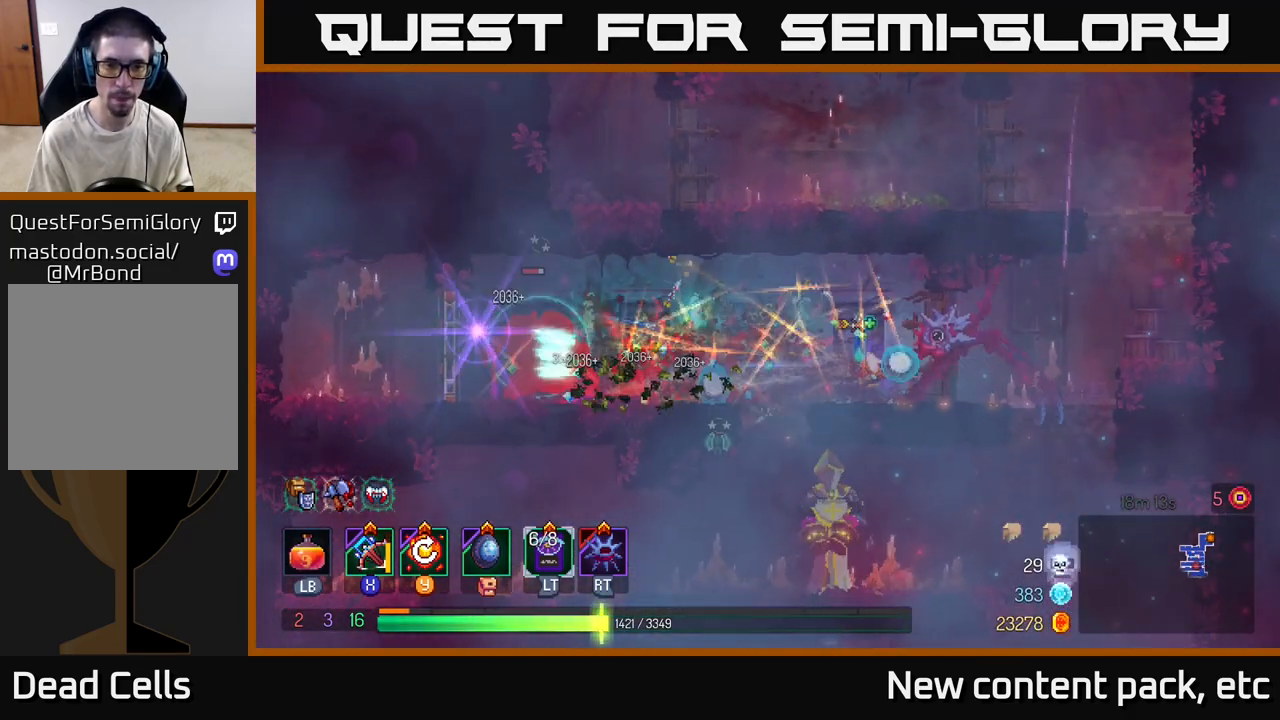
Gameplay with a controller (Xbox layout); each line is a JSON object with the inputs held at the frame after it. "events" lists button and stick changes between this image and that frame as [ms after this image, input, new state], when the widget could be followed in between. Not read: L3 R3.
{"buttons": [], "left_stick": "center", "right_stick": "center", "events": [[233, "Y", "down"], [250, "left_stick", "center"], [317, "Y", "up"]]}
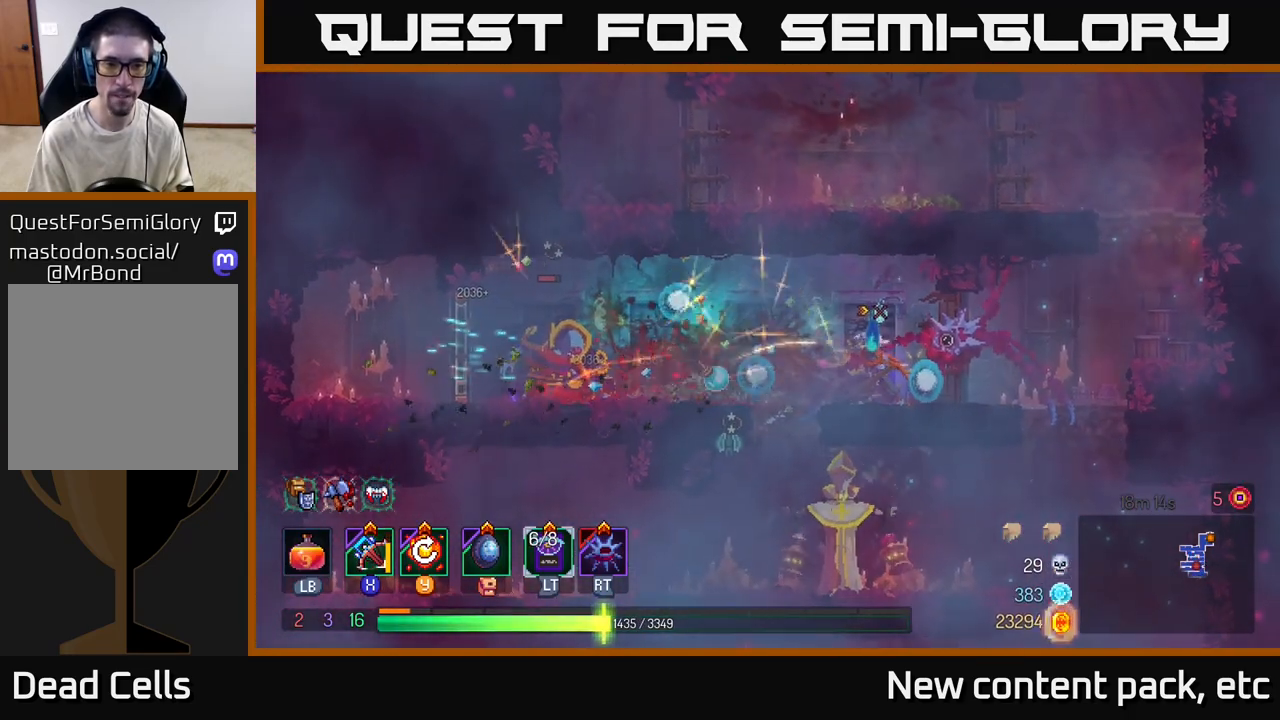
{"buttons": [], "left_stick": "left", "right_stick": "center", "events": [[167, "left_stick", "left"], [400, "X", "down"], [450, "X", "up"]]}
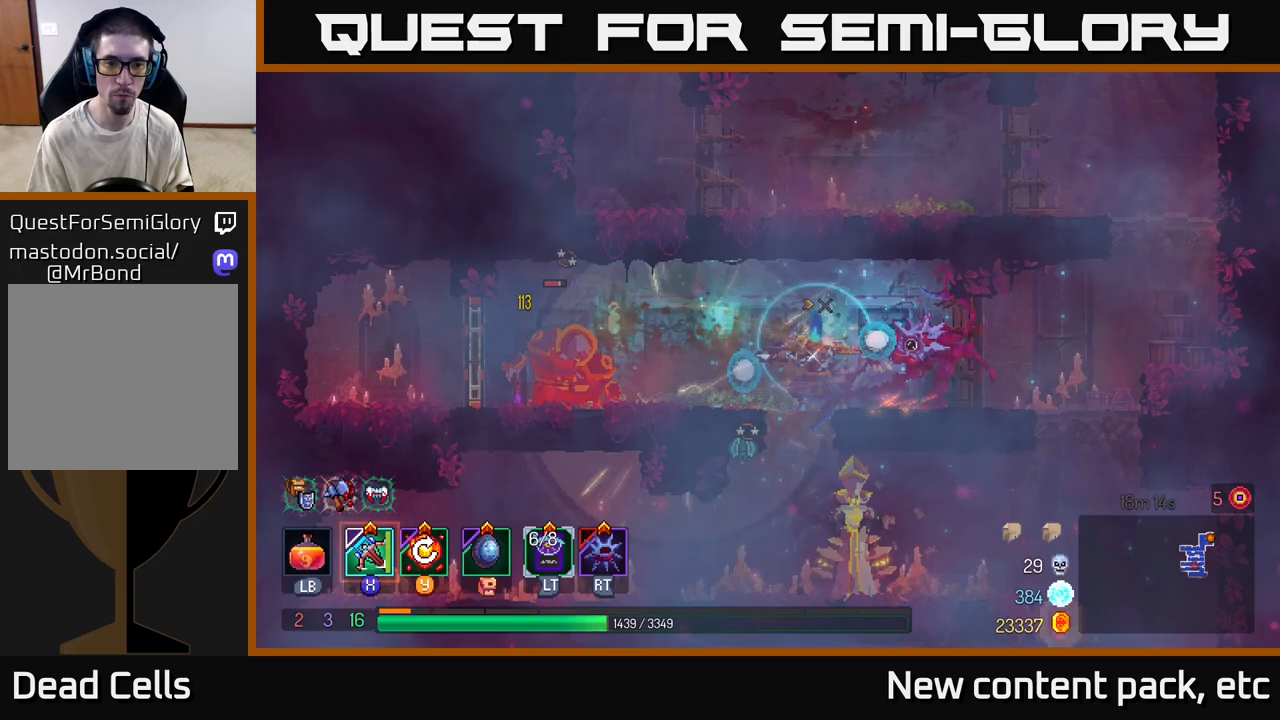
{"buttons": [], "left_stick": "center", "right_stick": "center", "events": [[300, "left_stick", "center"]]}
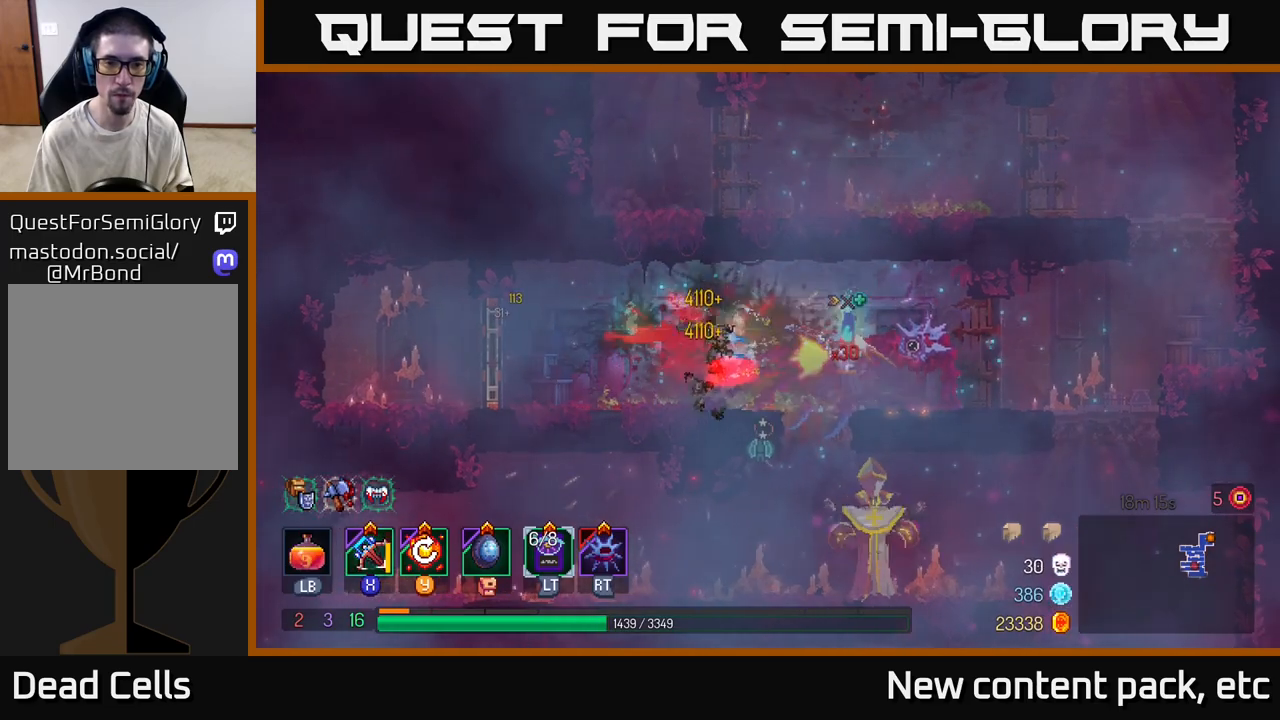
{"buttons": ["Y"], "left_stick": "left", "right_stick": "center", "events": [[367, "left_stick", "left"], [450, "Y", "down"]]}
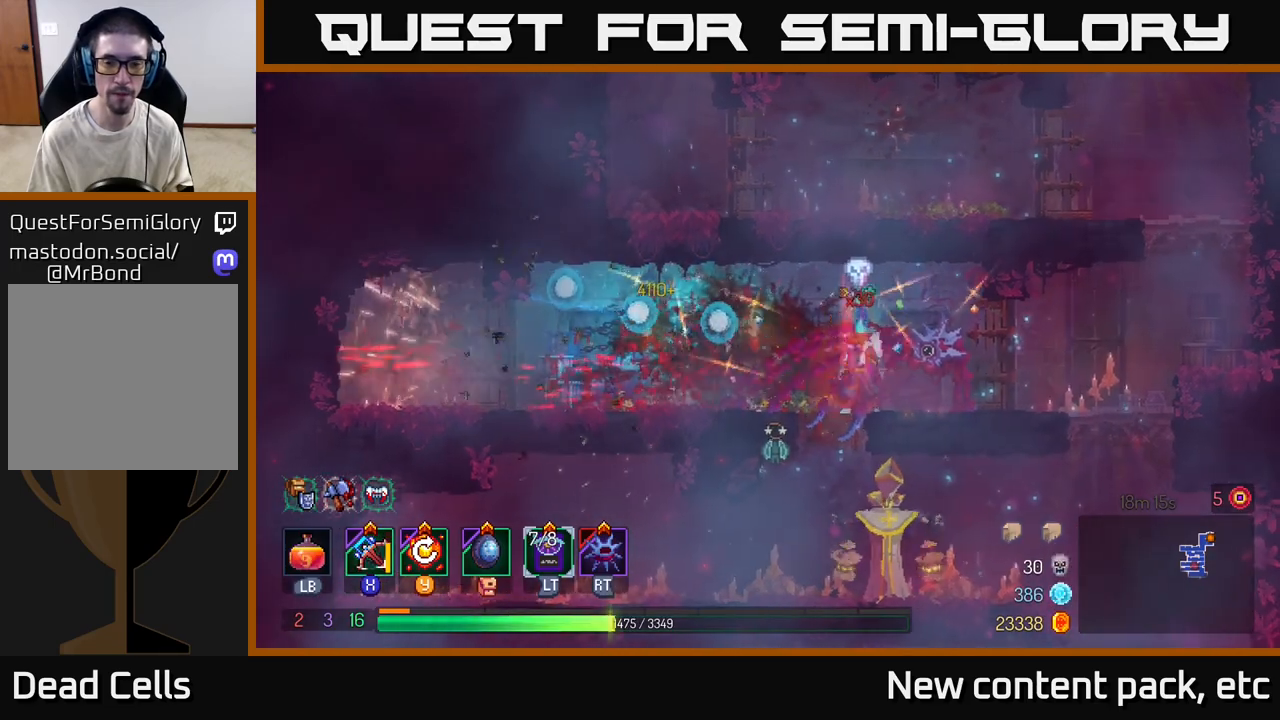
{"buttons": [], "left_stick": "up-left", "right_stick": "center", "events": [[17, "left_stick", "center"], [50, "Y", "up"], [500, "left_stick", "up-left"]]}
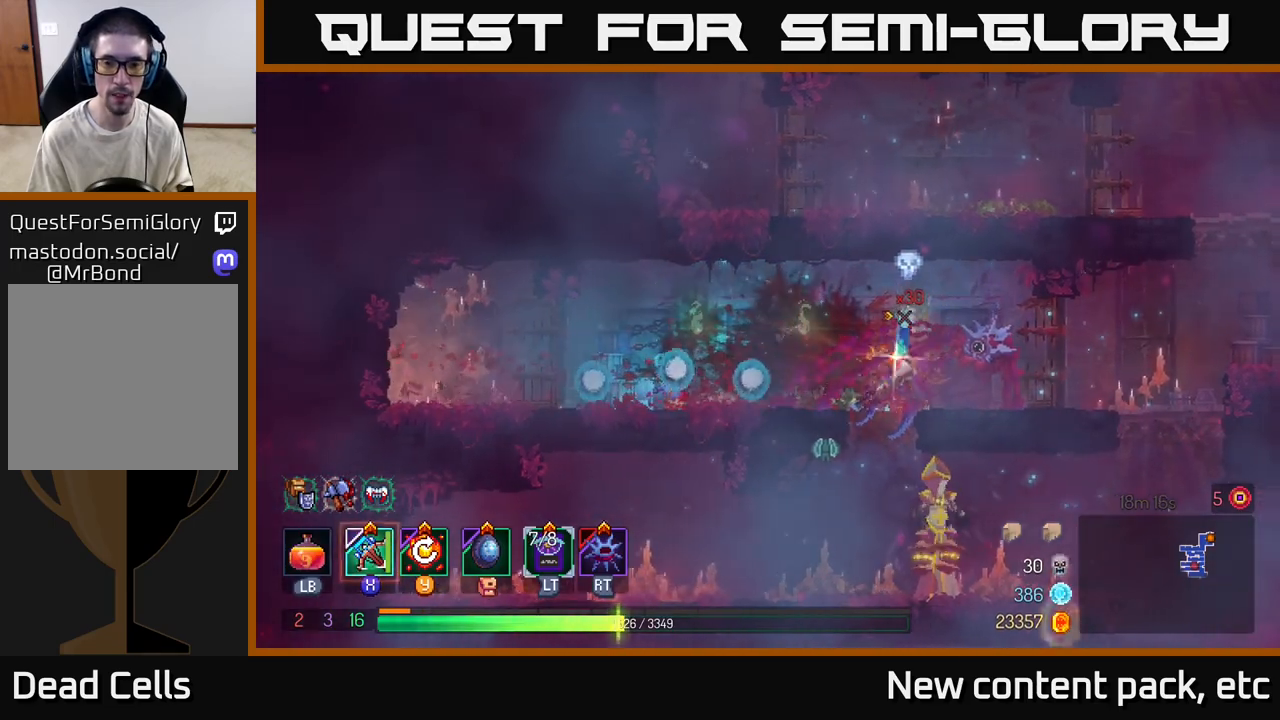
{"buttons": [], "left_stick": "down", "right_stick": "center", "events": [[133, "left_stick", "down"], [183, "A", "down"], [233, "A", "up"], [267, "A", "down"], [367, "A", "up"], [400, "A", "down"], [467, "A", "up"]]}
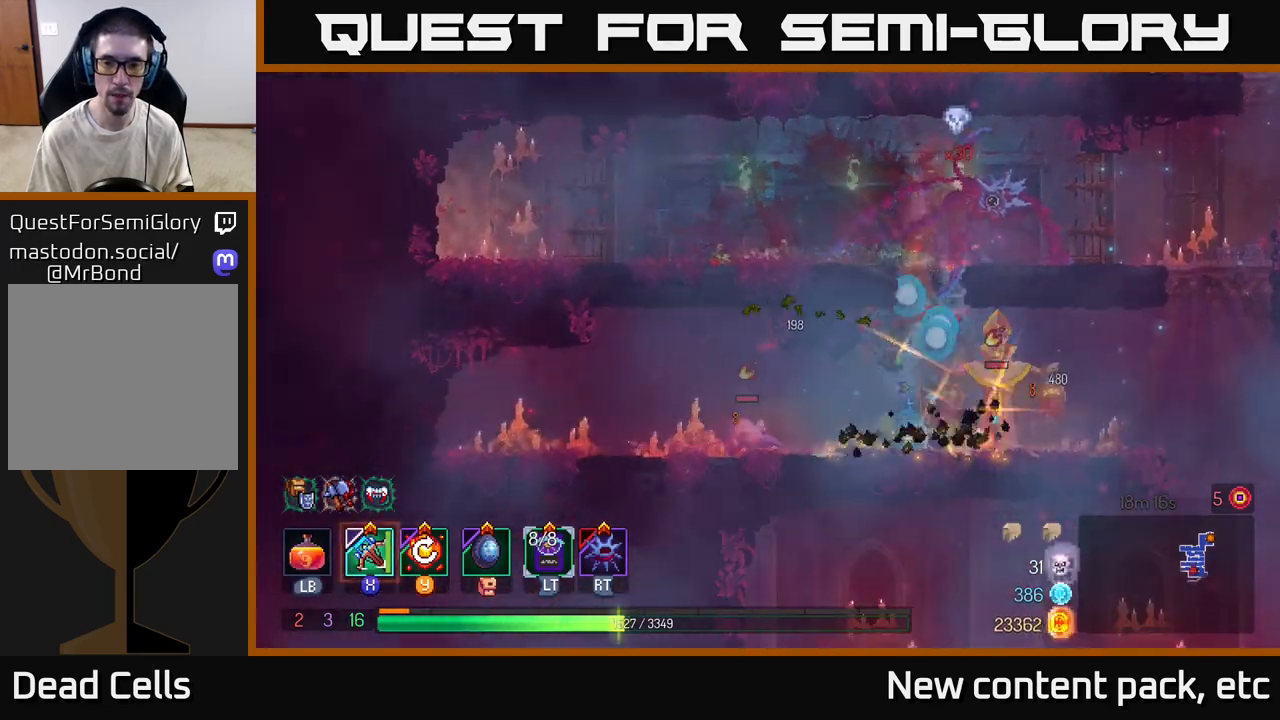
{"buttons": [], "left_stick": "right", "right_stick": "center", "events": [[133, "left_stick", "center"], [267, "X", "down"], [267, "left_stick", "right"], [350, "X", "up"]]}
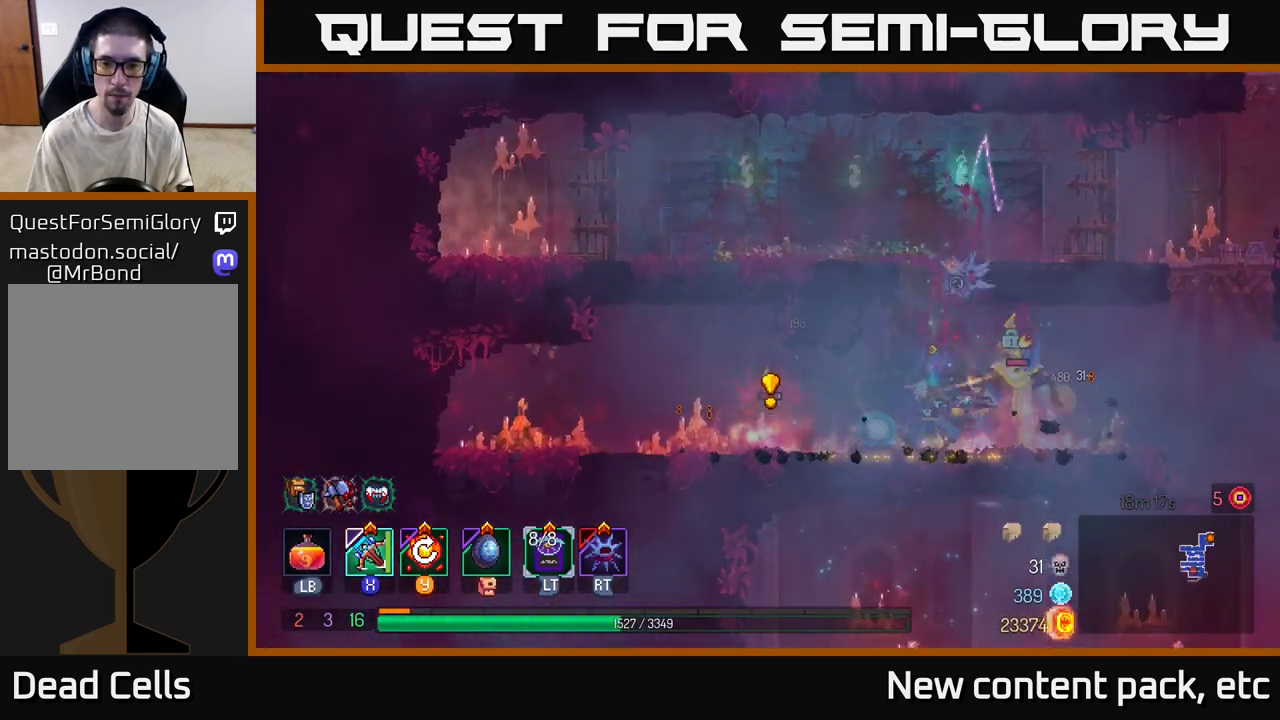
{"buttons": [], "left_stick": "left", "right_stick": "center", "events": [[367, "left_stick", "center"], [417, "B", "down"], [417, "left_stick", "left"], [467, "B", "up"]]}
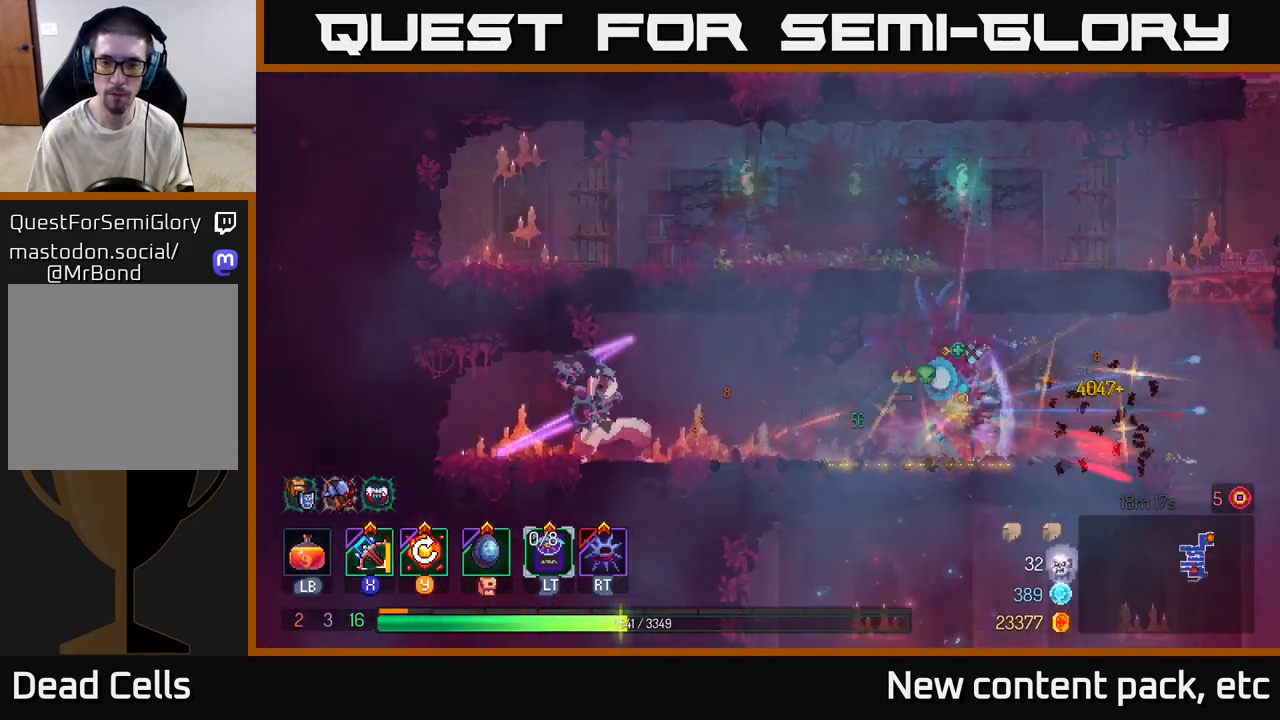
{"buttons": [], "left_stick": "left", "right_stick": "center", "events": [[33, "B", "down"], [100, "B", "up"], [150, "B", "down"], [233, "B", "up"], [283, "B", "down"], [383, "B", "up"]]}
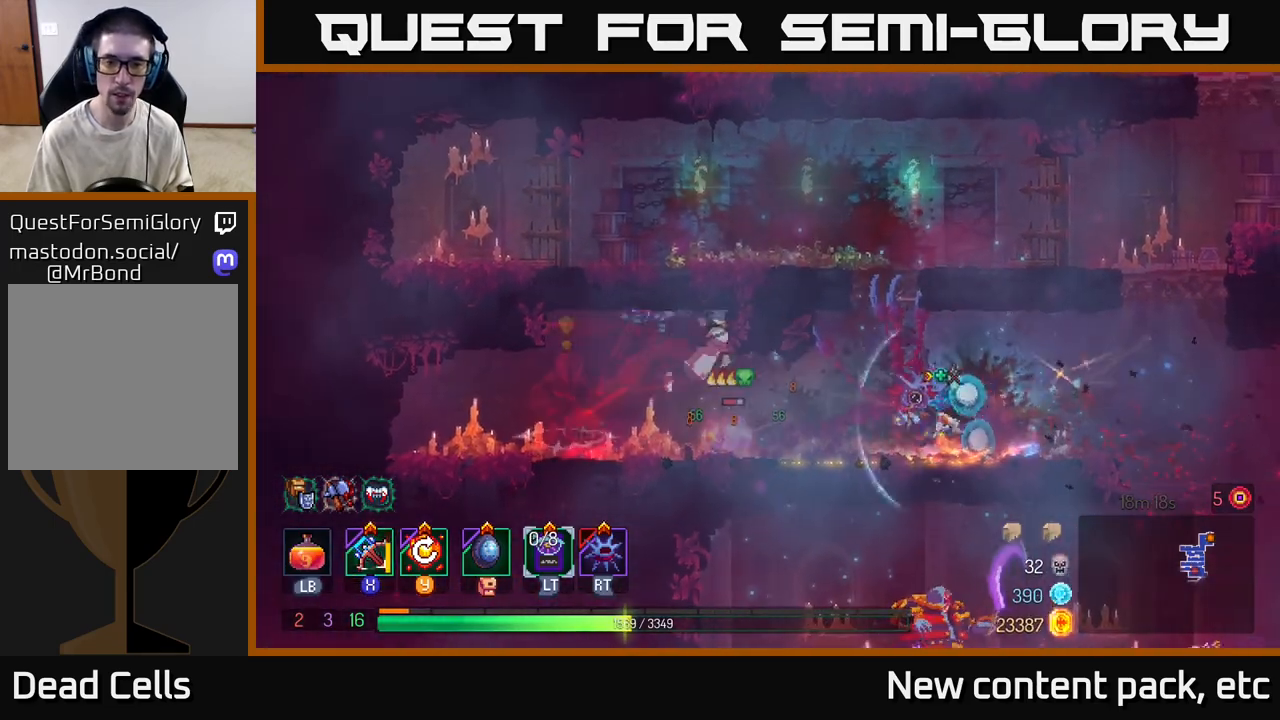
{"buttons": [], "left_stick": "right", "right_stick": "center", "events": [[133, "X", "down"], [167, "left_stick", "down-left"], [217, "X", "up"], [367, "left_stick", "right"]]}
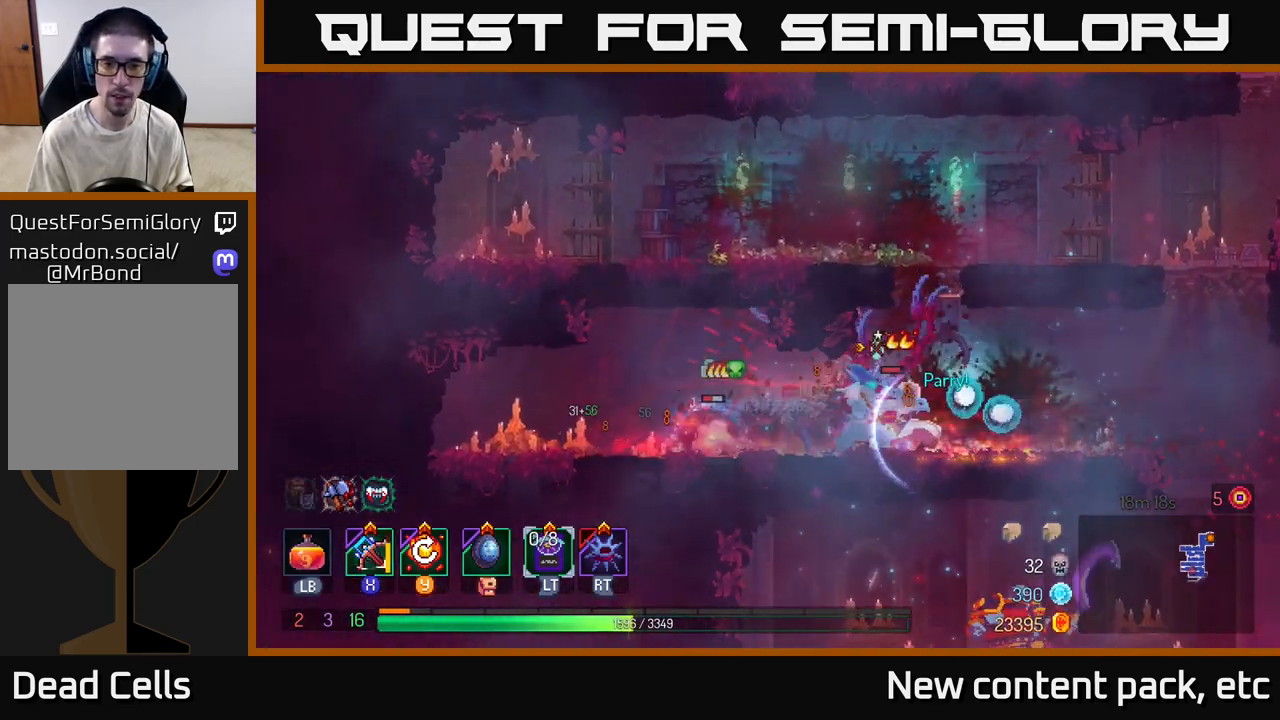
{"buttons": [], "left_stick": "center", "right_stick": "center", "events": [[450, "left_stick", "center"]]}
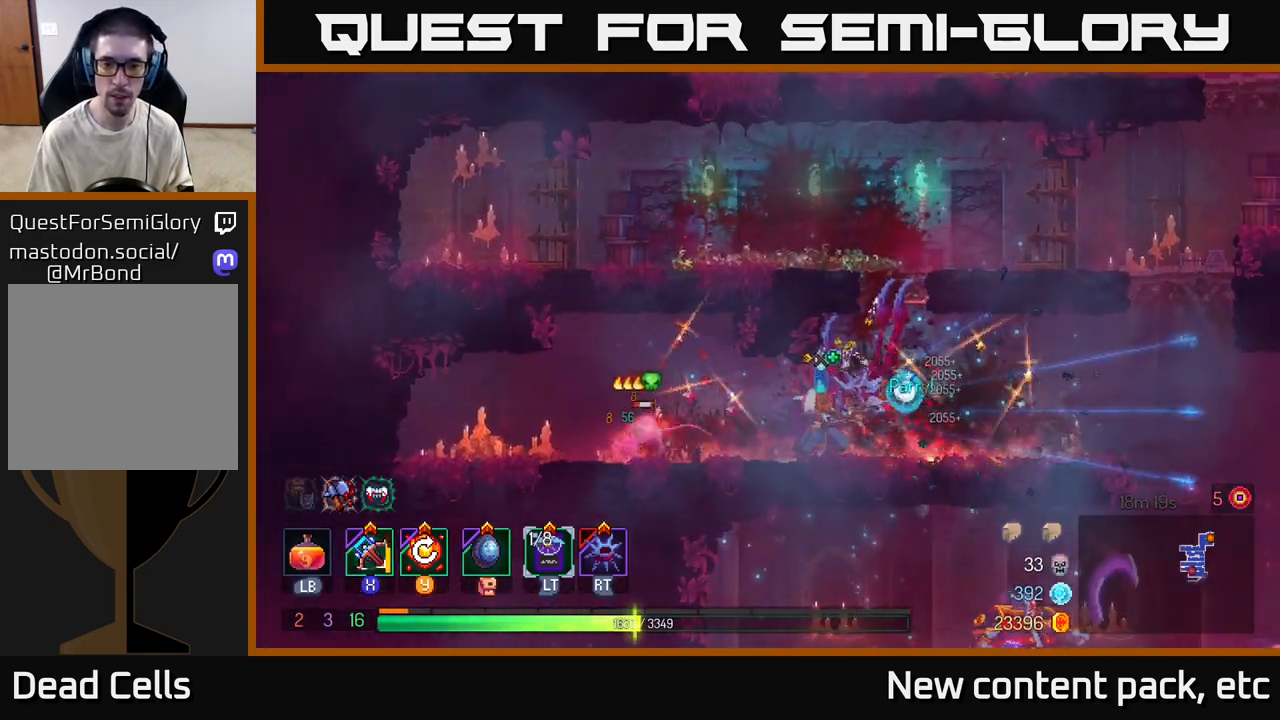
{"buttons": [], "left_stick": "left", "right_stick": "center", "events": [[217, "left_stick", "left"], [417, "X", "down"], [483, "X", "up"]]}
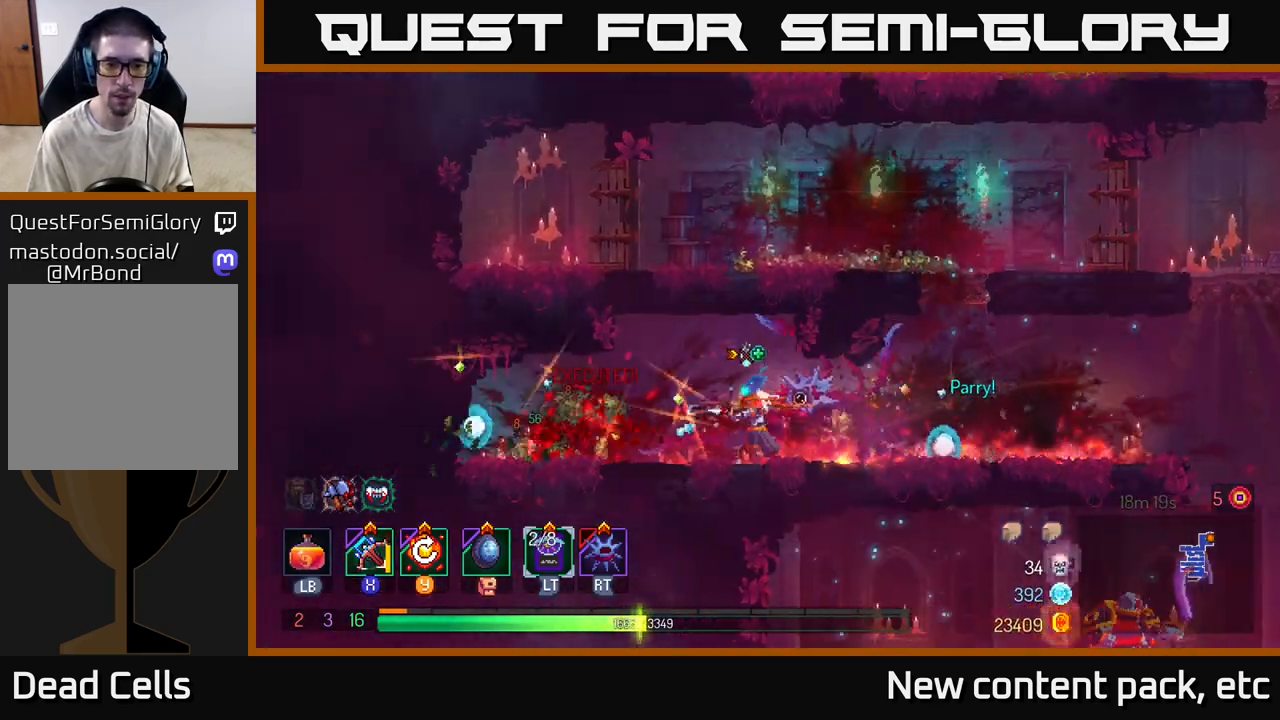
{"buttons": [], "left_stick": "center", "right_stick": "center", "events": [[17, "left_stick", "down-left"], [117, "left_stick", "down"], [433, "left_stick", "center"]]}
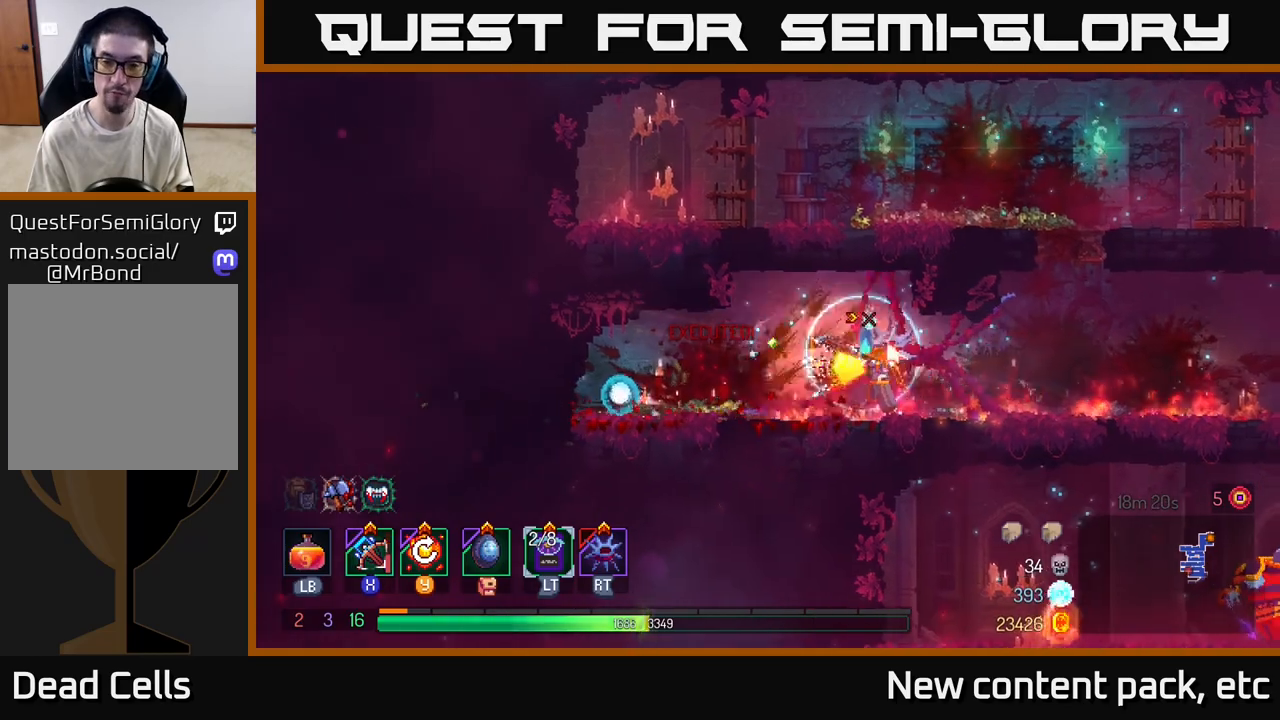
{"buttons": [], "left_stick": "right", "right_stick": "center", "events": [[67, "left_stick", "right"], [317, "Y", "down"], [400, "Y", "up"]]}
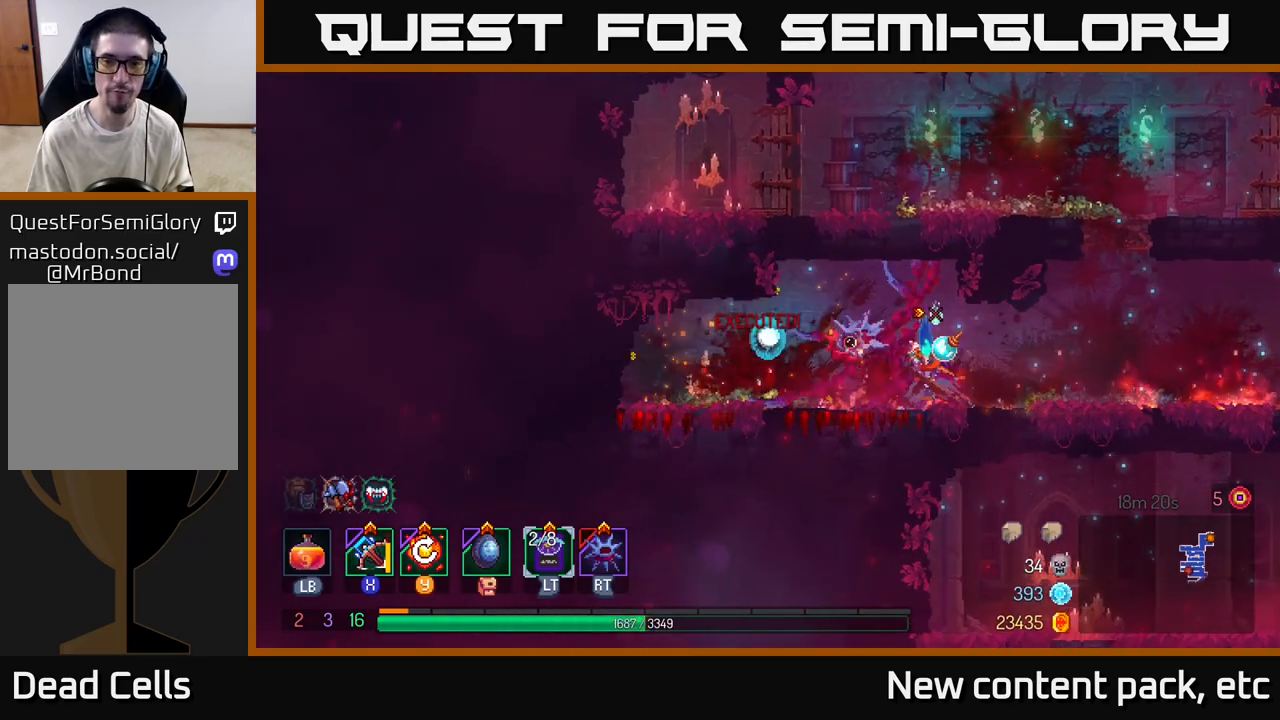
{"buttons": [], "left_stick": "right", "right_stick": "center", "events": []}
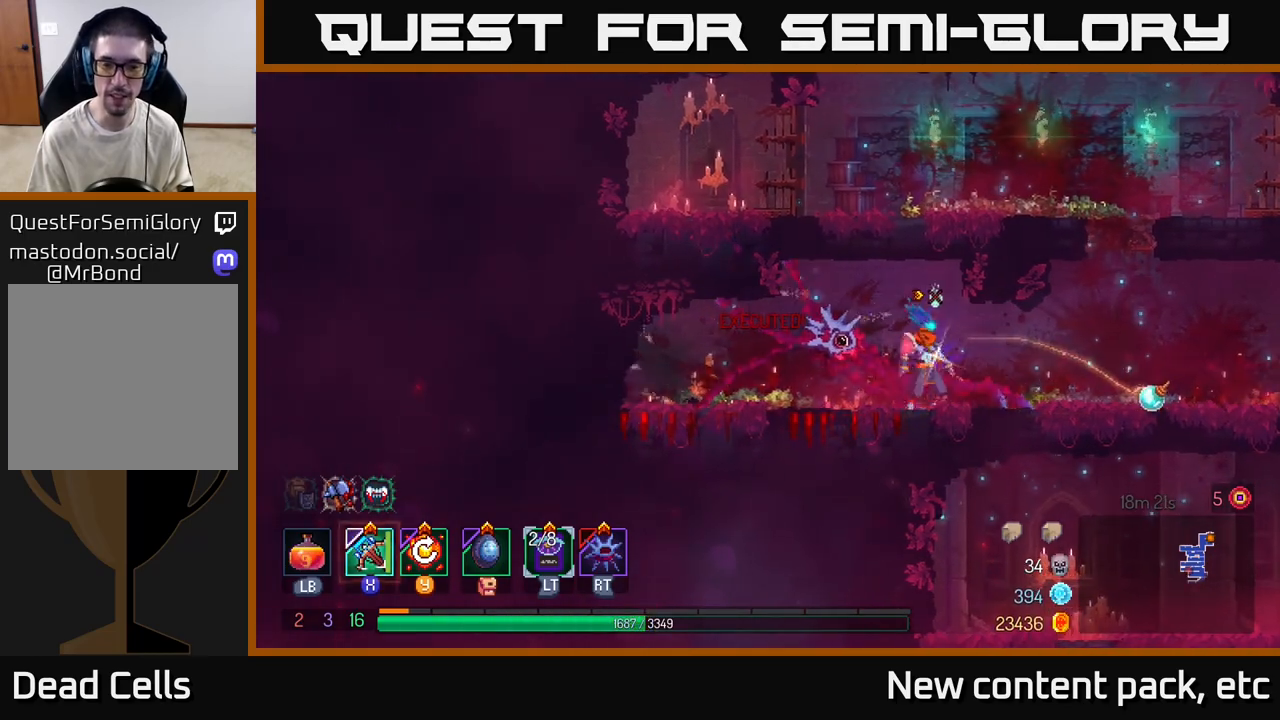
{"buttons": ["B"], "left_stick": "right", "right_stick": "center", "events": [[67, "right_stick", "down"], [317, "right_stick", "center"], [417, "B", "down"]]}
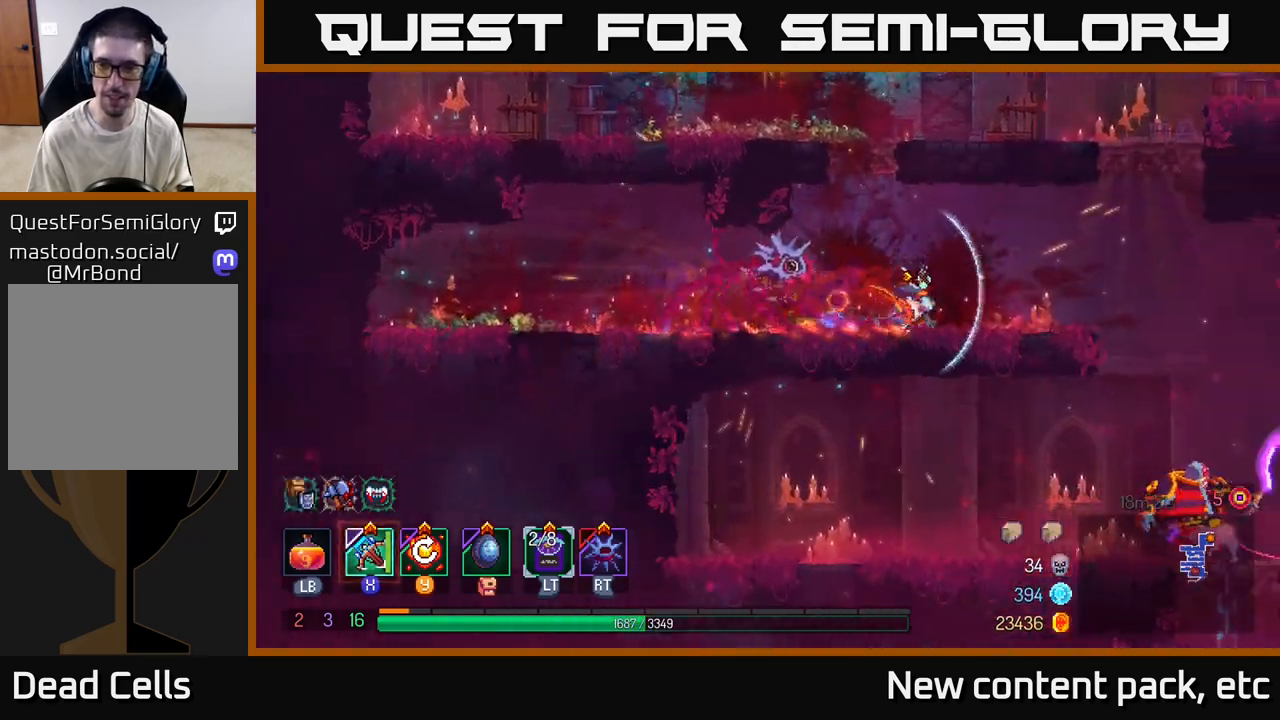
{"buttons": [], "left_stick": "down", "right_stick": "center", "events": [[17, "B", "up"], [400, "A", "down"], [400, "left_stick", "down"], [450, "A", "up"]]}
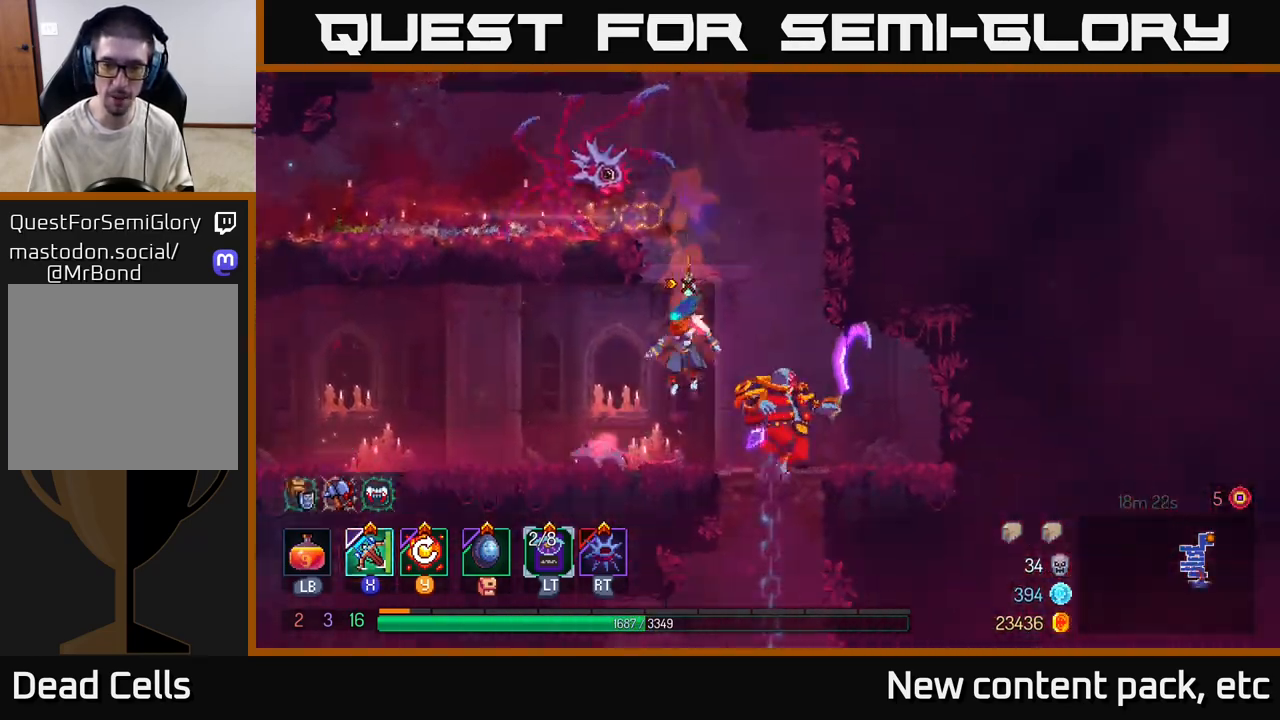
{"buttons": [], "left_stick": "right", "right_stick": "center", "events": [[17, "A", "down"], [67, "A", "up"], [133, "A", "down"], [200, "A", "up"], [250, "left_stick", "center"], [367, "left_stick", "right"], [400, "X", "down"], [467, "X", "up"]]}
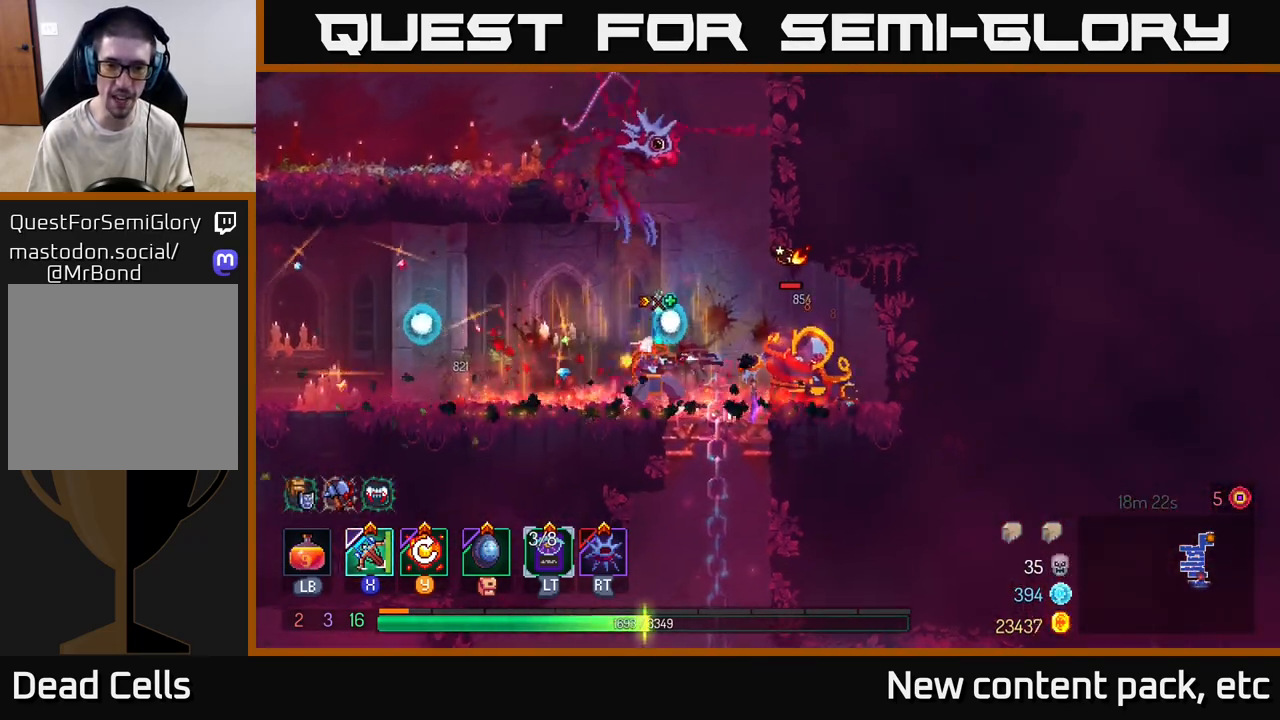
{"buttons": [], "left_stick": "center", "right_stick": "center", "events": [[350, "left_stick", "center"]]}
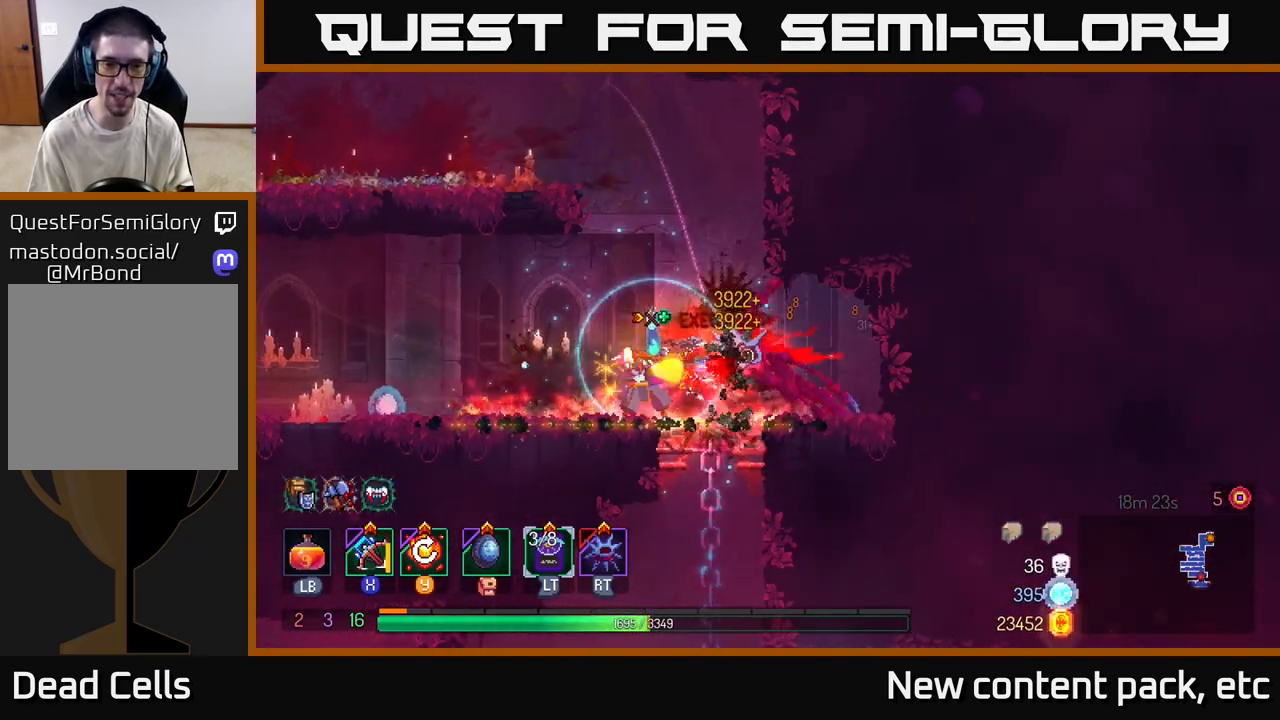
{"buttons": ["Y"], "left_stick": "center", "right_stick": "center", "events": [[467, "Y", "down"]]}
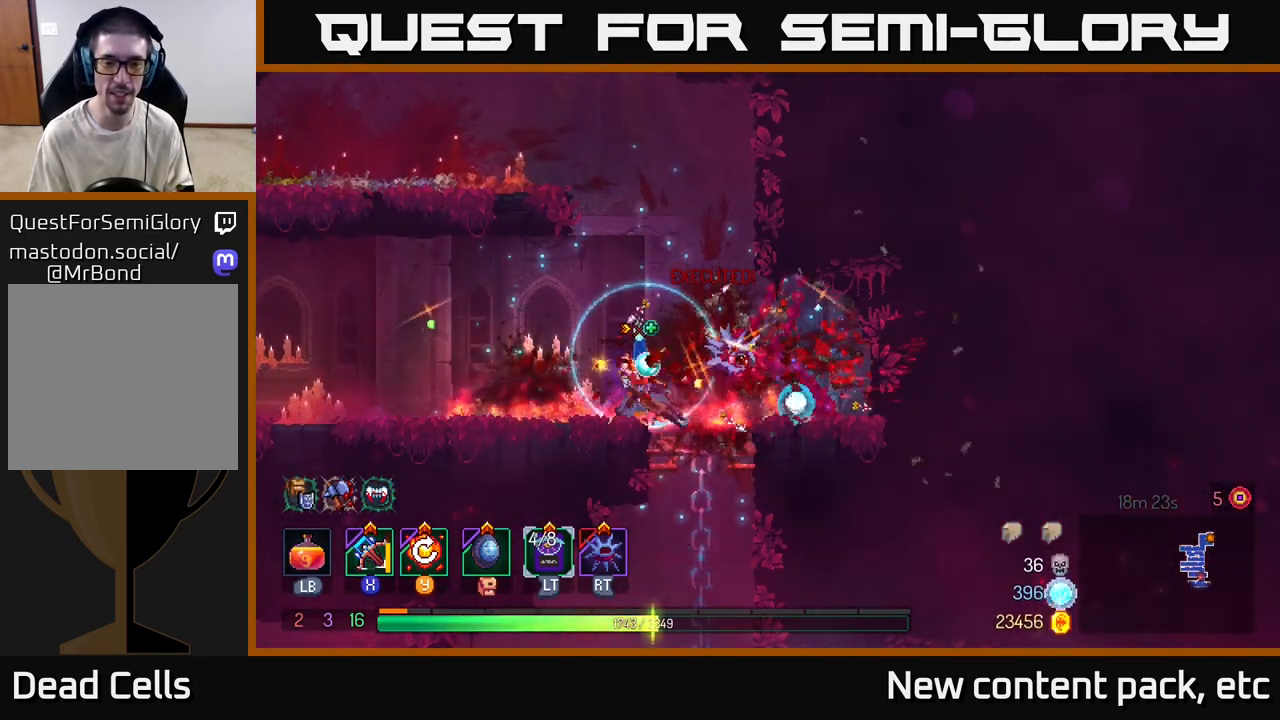
{"buttons": [], "left_stick": "down", "right_stick": "center", "events": [[83, "Y", "up"], [250, "left_stick", "right"], [483, "left_stick", "down"]]}
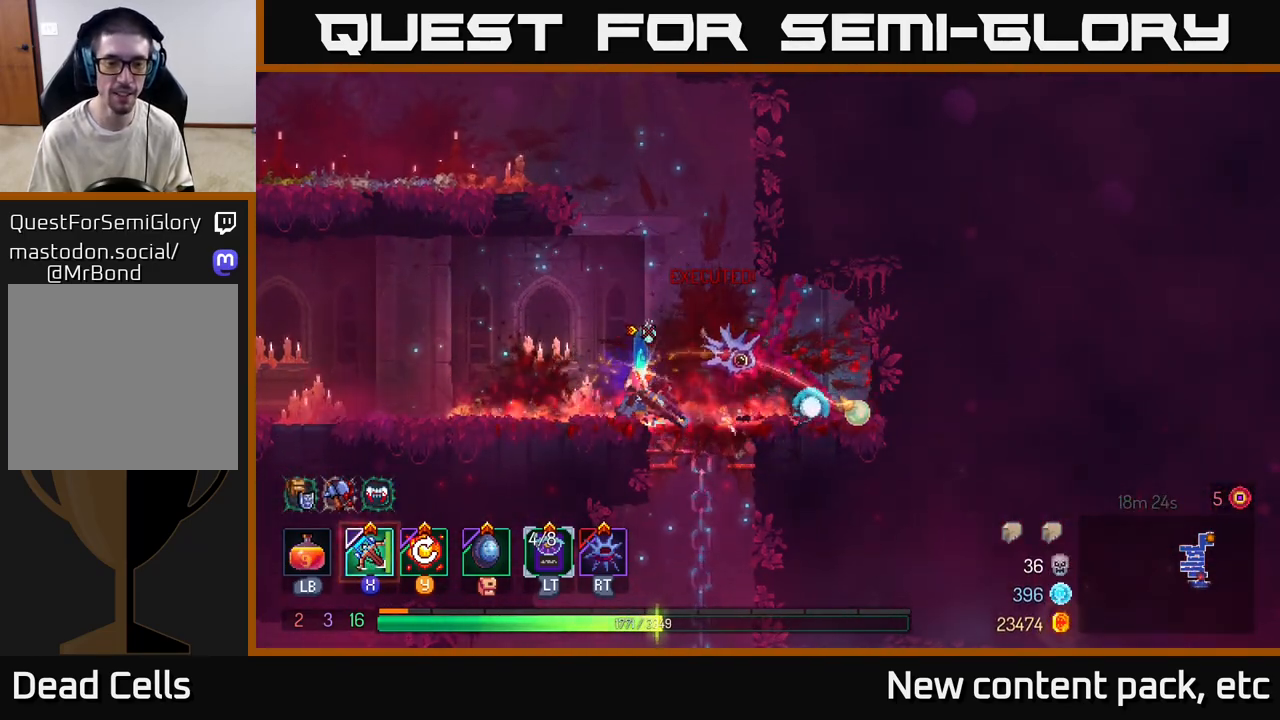
{"buttons": [], "left_stick": "down", "right_stick": "center", "events": [[300, "left_stick", "right"], [433, "left_stick", "down"]]}
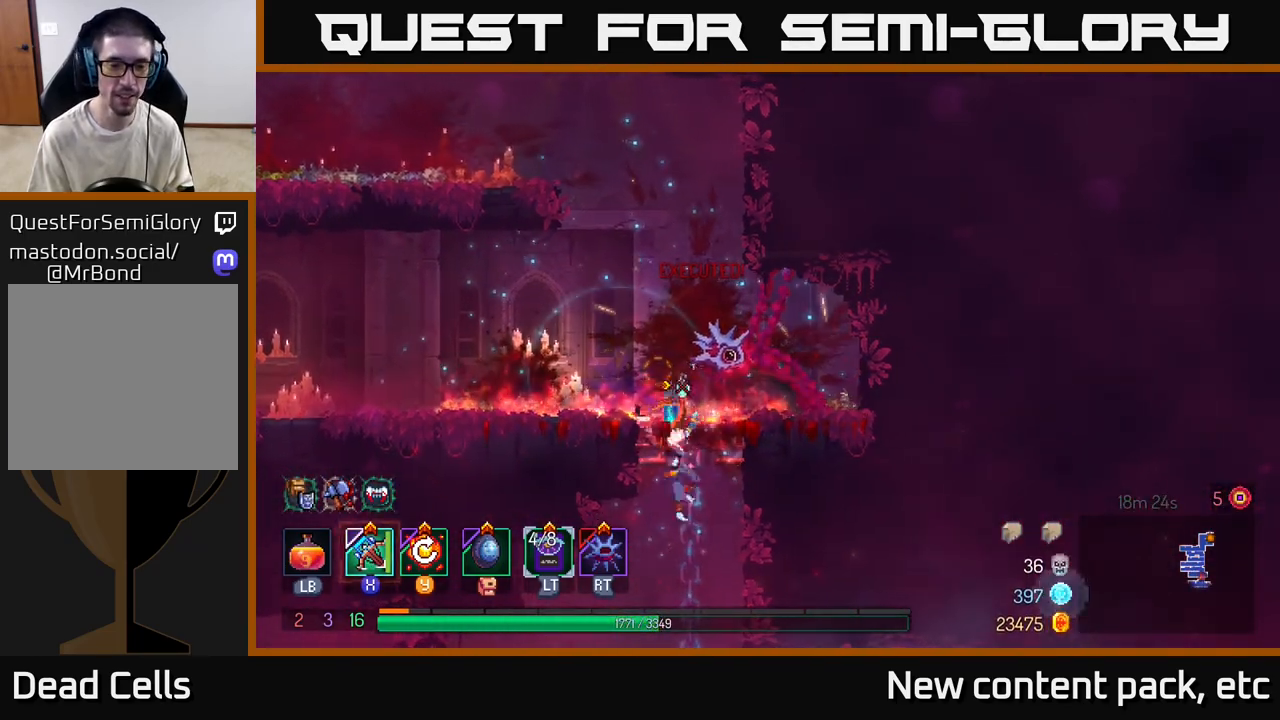
{"buttons": [], "left_stick": "down", "right_stick": "center", "events": []}
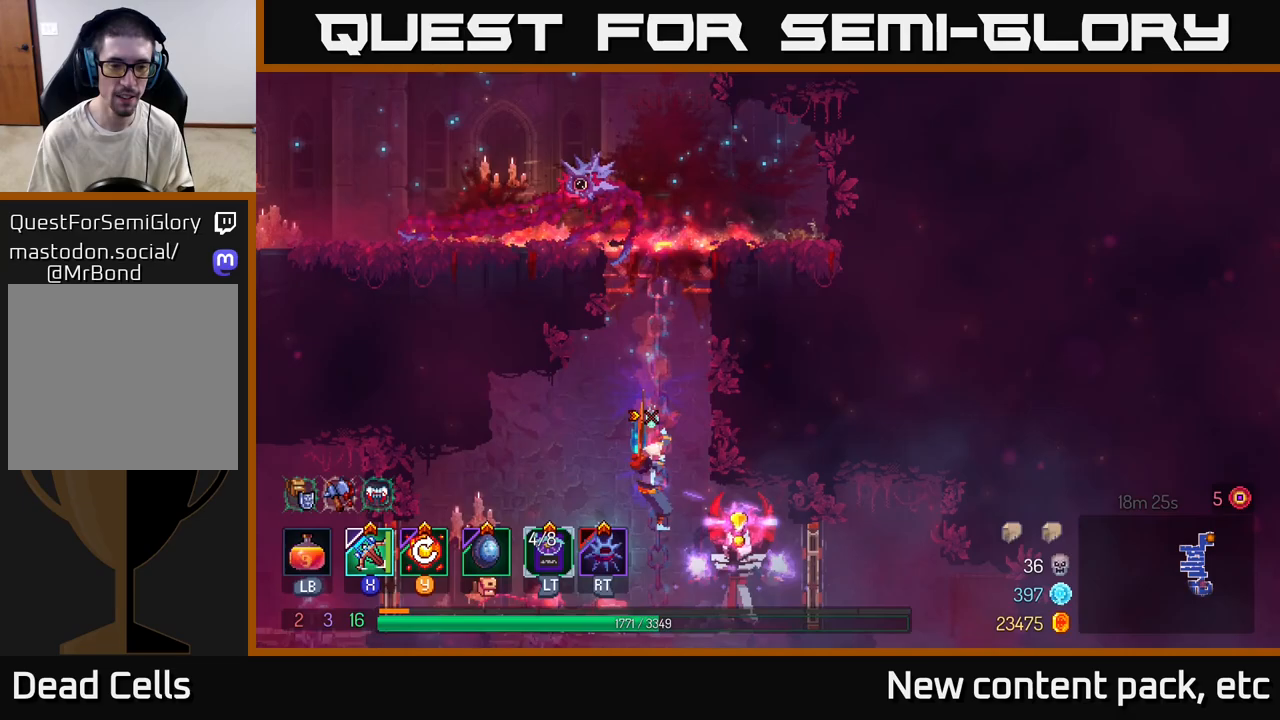
{"buttons": [], "left_stick": "center", "right_stick": "center", "events": [[17, "left_stick", "center"], [100, "left_stick", "up-left"], [117, "A", "down"], [250, "A", "up"], [283, "left_stick", "left"], [483, "left_stick", "center"]]}
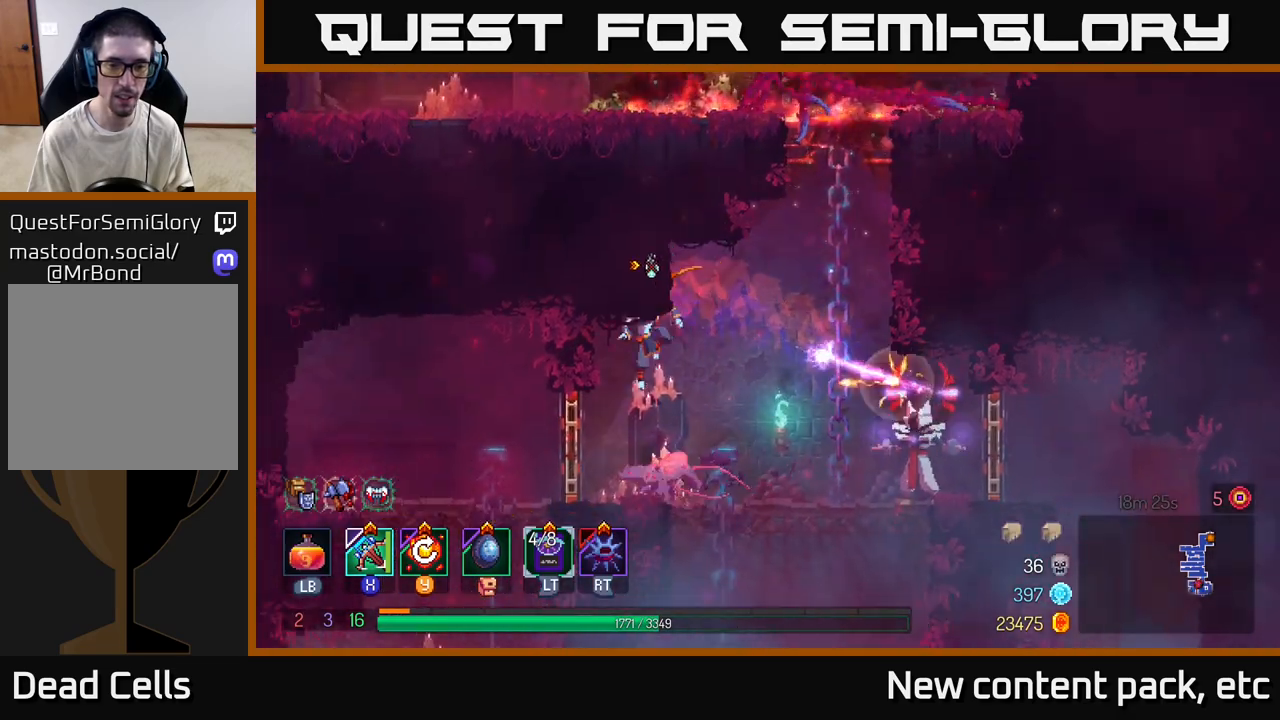
{"buttons": [], "left_stick": "down", "right_stick": "center", "events": [[167, "left_stick", "down"], [217, "A", "down"], [283, "A", "up"], [383, "A", "down"], [450, "A", "up"]]}
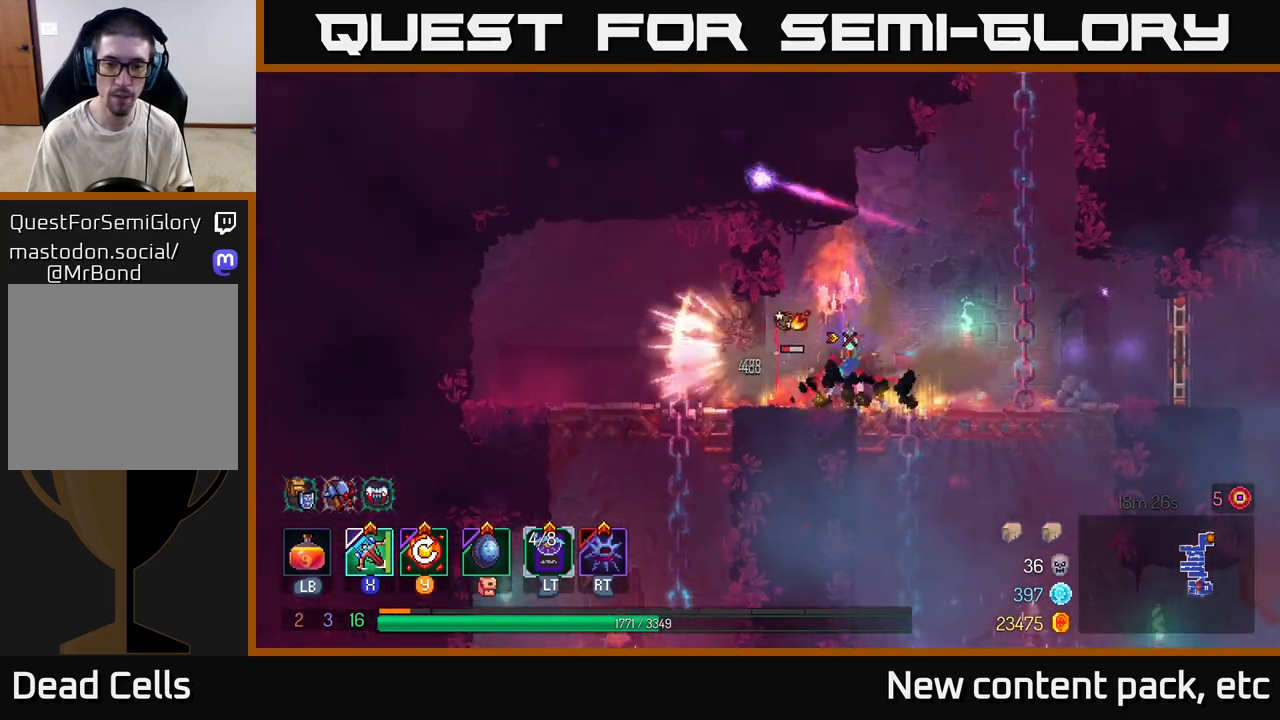
{"buttons": [], "left_stick": "right", "right_stick": "center", "events": [[100, "A", "down"], [167, "A", "up"], [350, "left_stick", "right"], [400, "X", "down"], [500, "X", "up"]]}
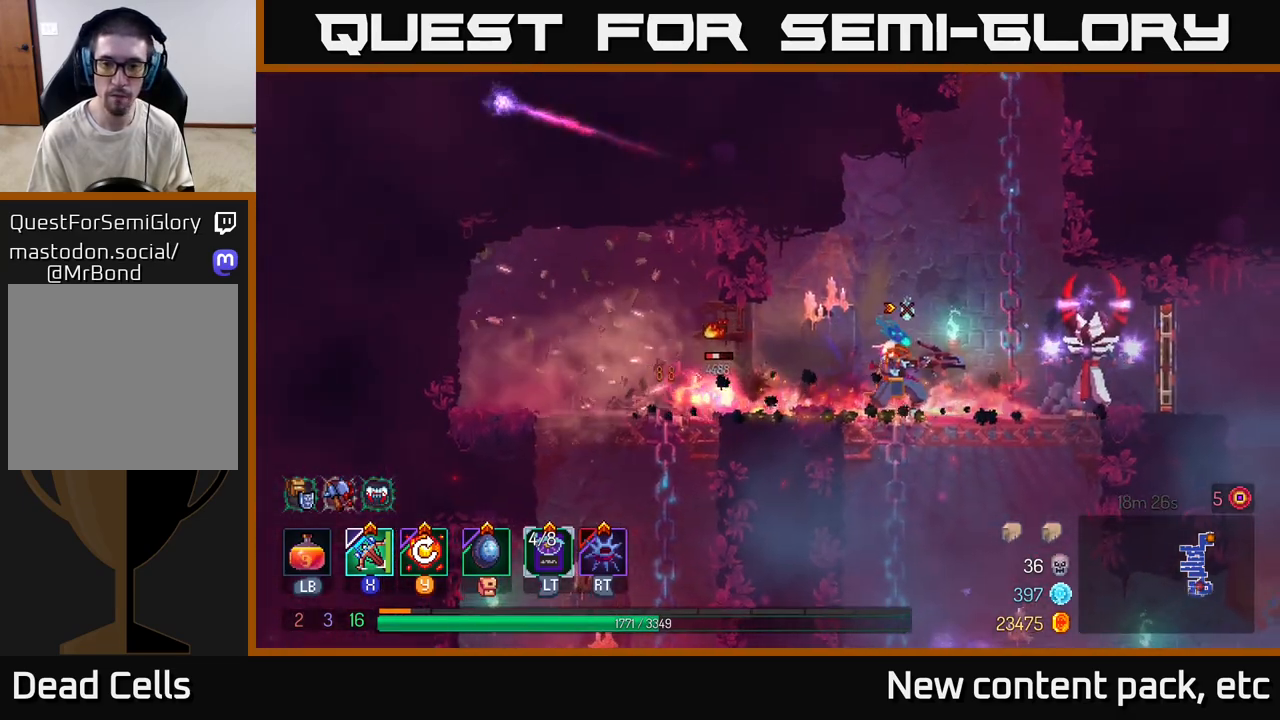
{"buttons": [], "left_stick": "center", "right_stick": "center", "events": [[400, "left_stick", "center"]]}
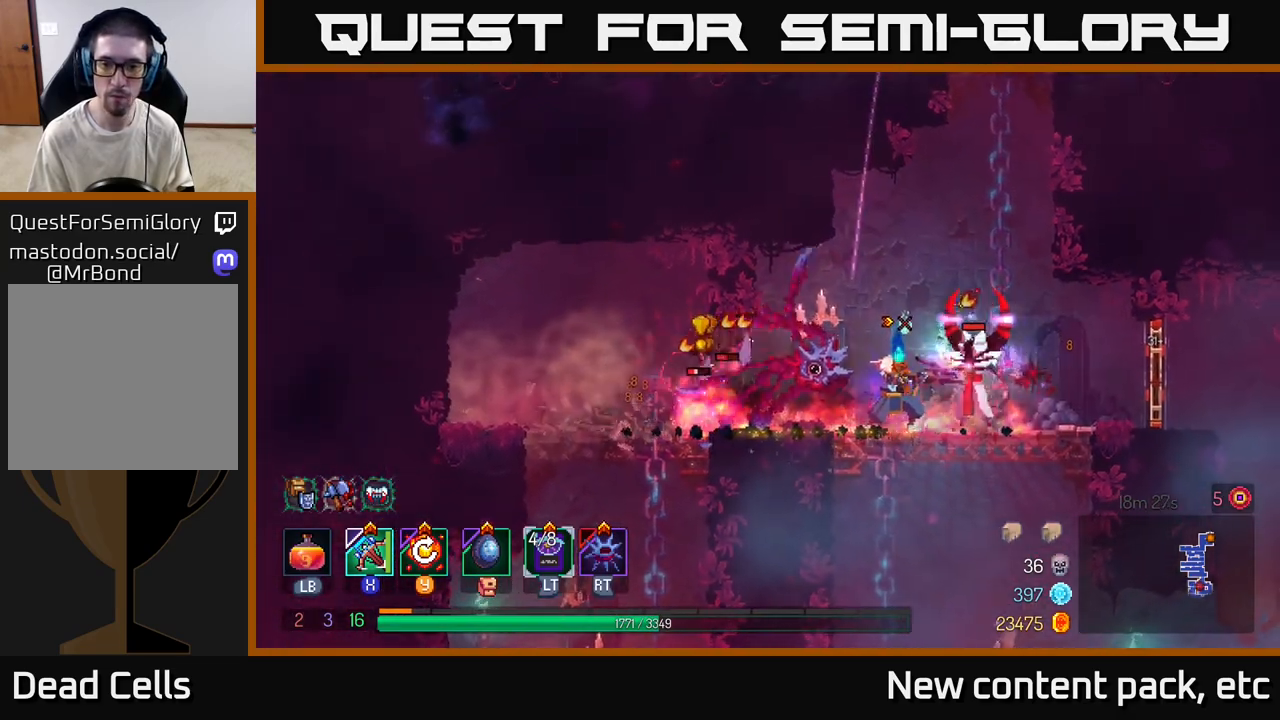
{"buttons": ["B"], "left_stick": "right", "right_stick": "center", "events": [[33, "left_stick", "right"], [67, "B", "down"], [117, "B", "up"], [183, "B", "down"], [250, "B", "up"], [300, "B", "down"], [367, "B", "up"], [433, "B", "down"]]}
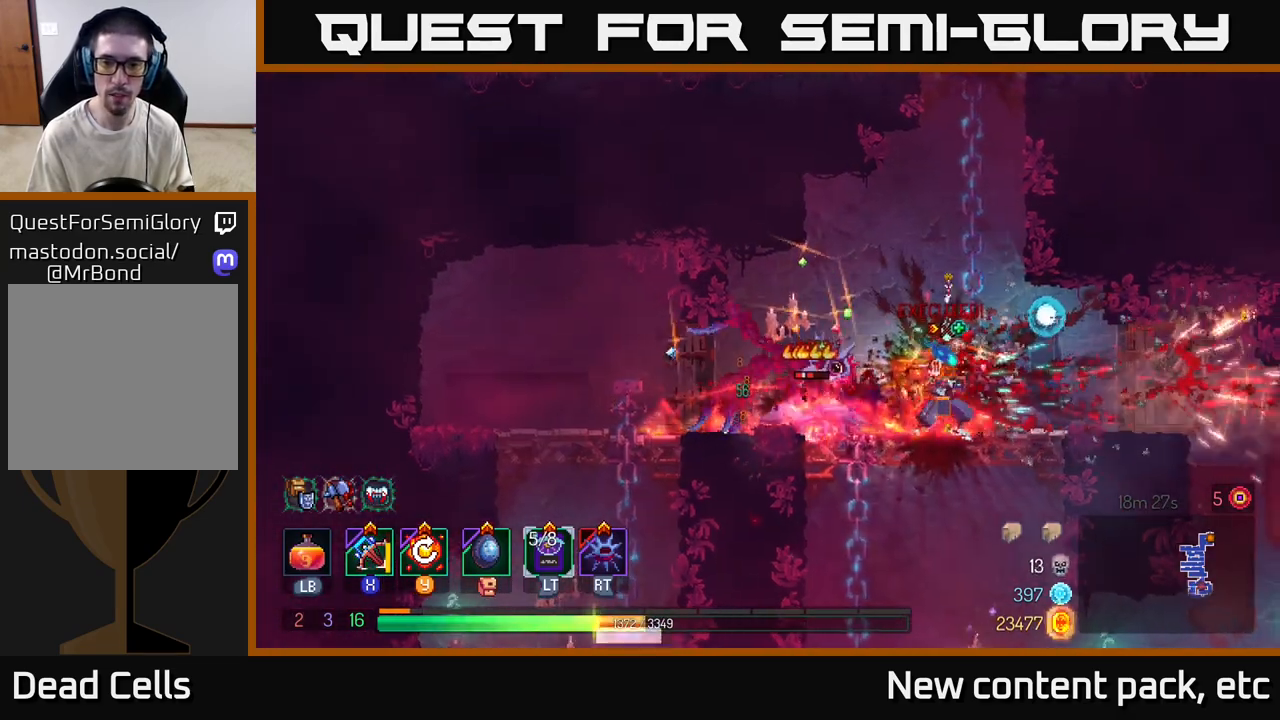
{"buttons": [], "left_stick": "left", "right_stick": "center", "events": [[17, "B", "up"], [67, "B", "down"], [133, "B", "up"], [200, "B", "down"], [233, "left_stick", "left"], [267, "B", "up"], [400, "X", "down"], [483, "X", "up"]]}
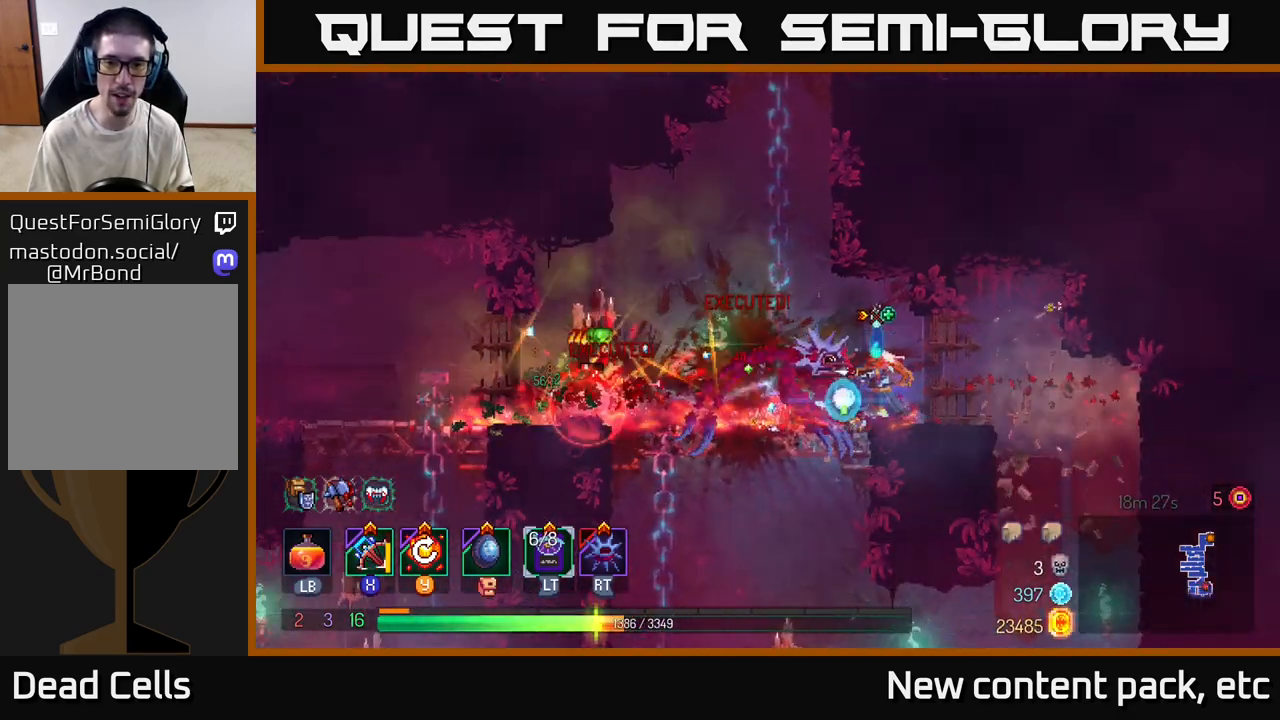
{"buttons": [], "left_stick": "down", "right_stick": "center", "events": [[133, "left_stick", "down"]]}